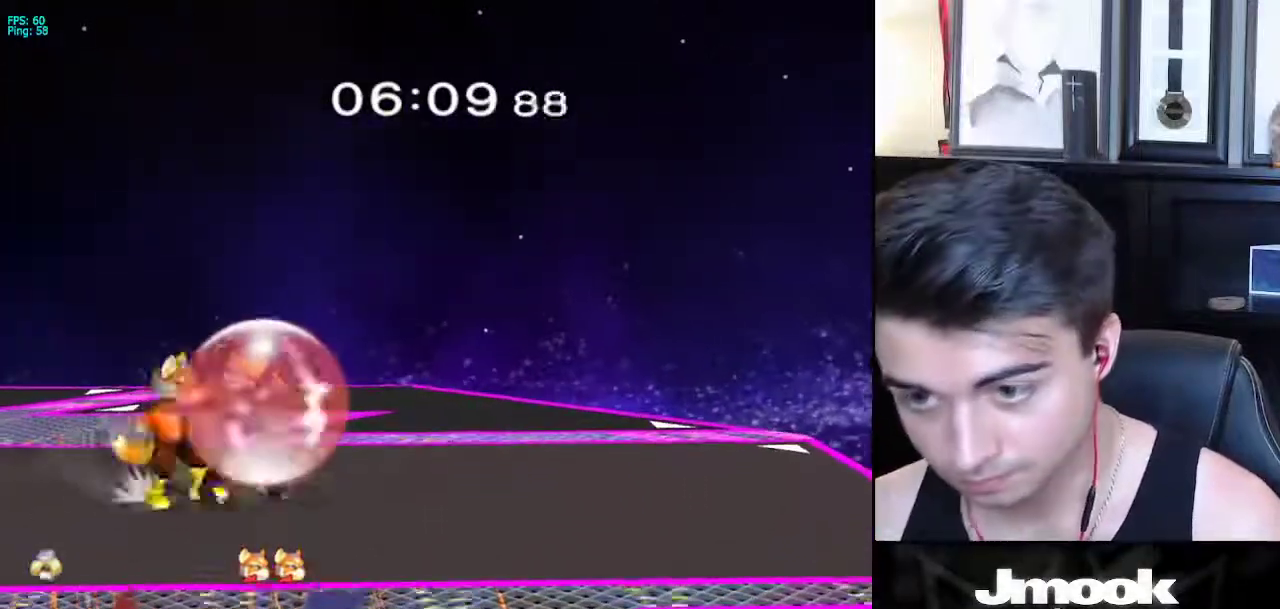
Gameplay with a controller (Nintendo layout); each line is a JSON object with the inputs held at the frame after it. "events" lists button and stick changes between this image and that frame as [ms after this image, input, new state], when the widget could be followed in between. Not read: L3 R3 START.
{"buttons": ["L1"], "left_stick": "center", "right_stick": "center", "events": [[50, "left_stick", "center"], [183, "X", "down"], [217, "X", "up"], [233, "Z", "down"], [250, "left_stick", "left"], [367, "Z", "up"], [500, "left_stick", "center"]]}
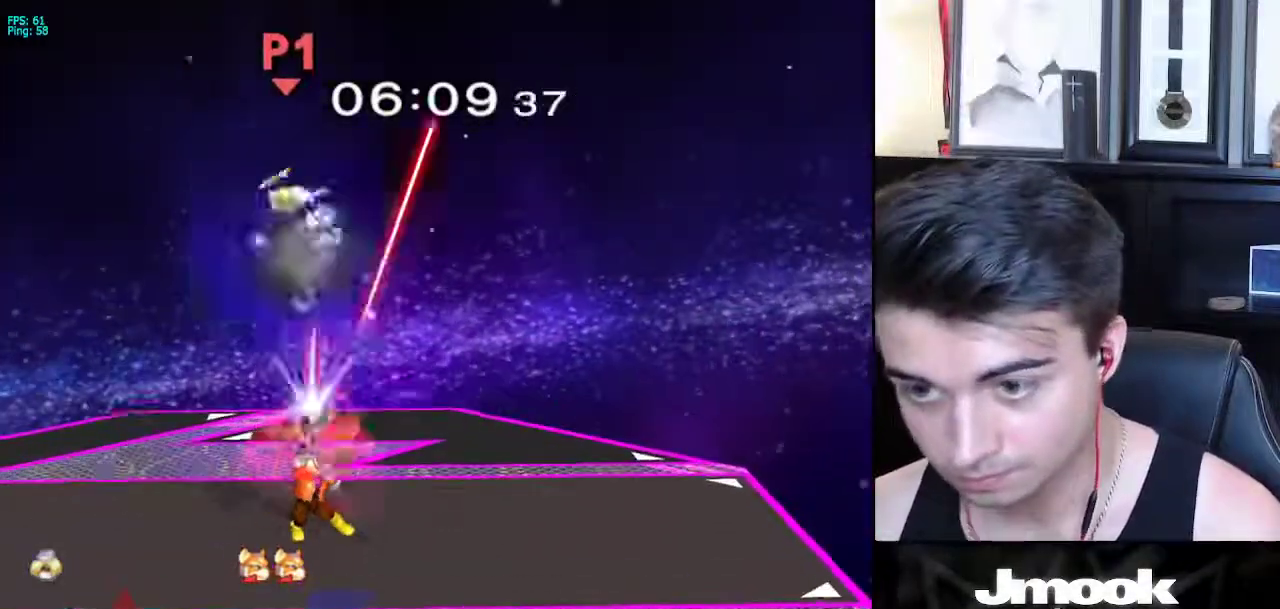
{"buttons": [], "left_stick": "right", "right_stick": "right", "events": [[17, "L1", "up"], [250, "right_stick", "right"], [483, "left_stick", "right"]]}
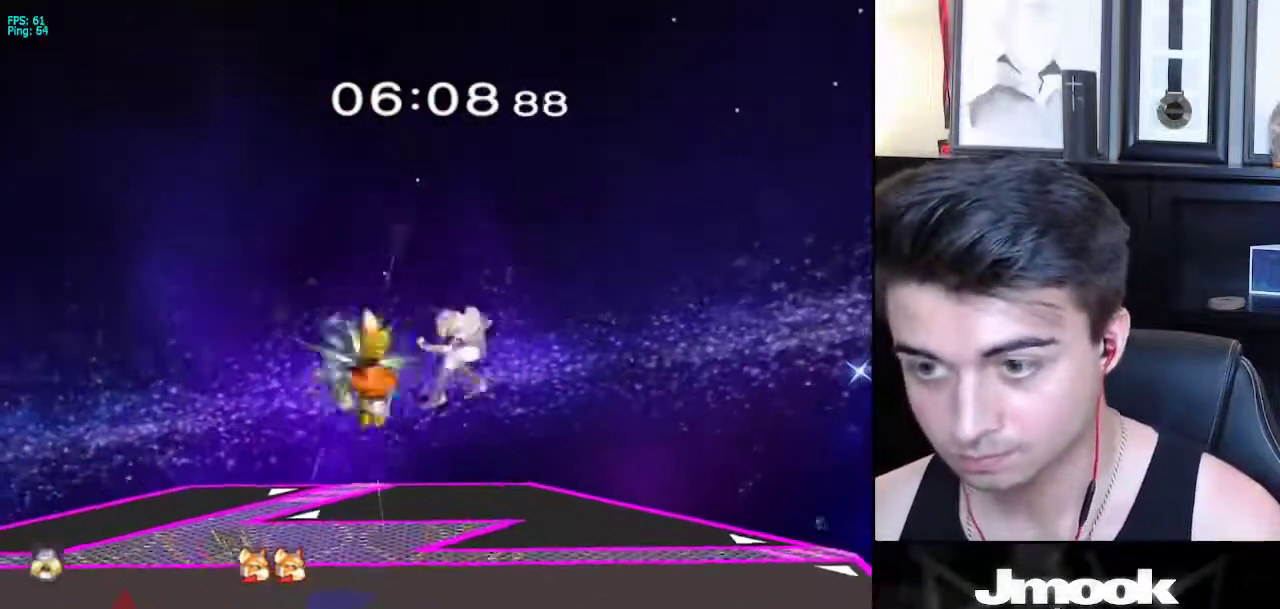
{"buttons": [], "left_stick": "down", "right_stick": "left", "events": [[33, "right_stick", "center"], [350, "left_stick", "down"], [383, "right_stick", "left"]]}
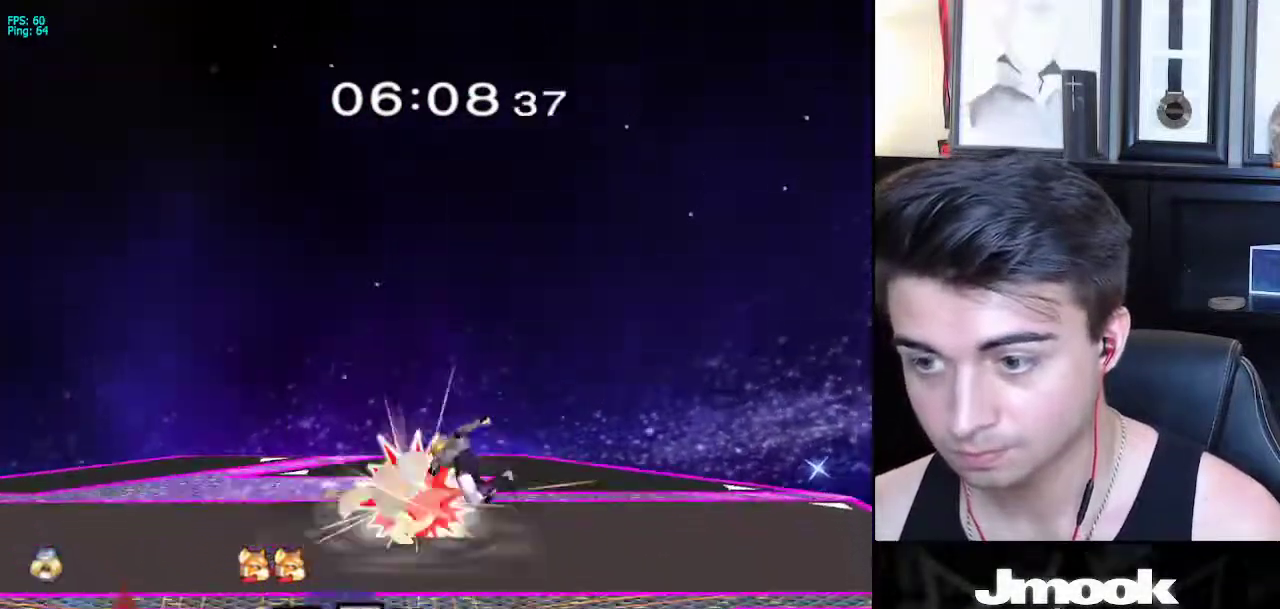
{"buttons": ["A"], "left_stick": "down-left", "right_stick": "center", "events": [[17, "L1", "down"], [50, "right_stick", "center"], [67, "left_stick", "center"], [133, "L1", "up"], [350, "left_stick", "left"], [483, "A", "down"], [500, "left_stick", "down-left"]]}
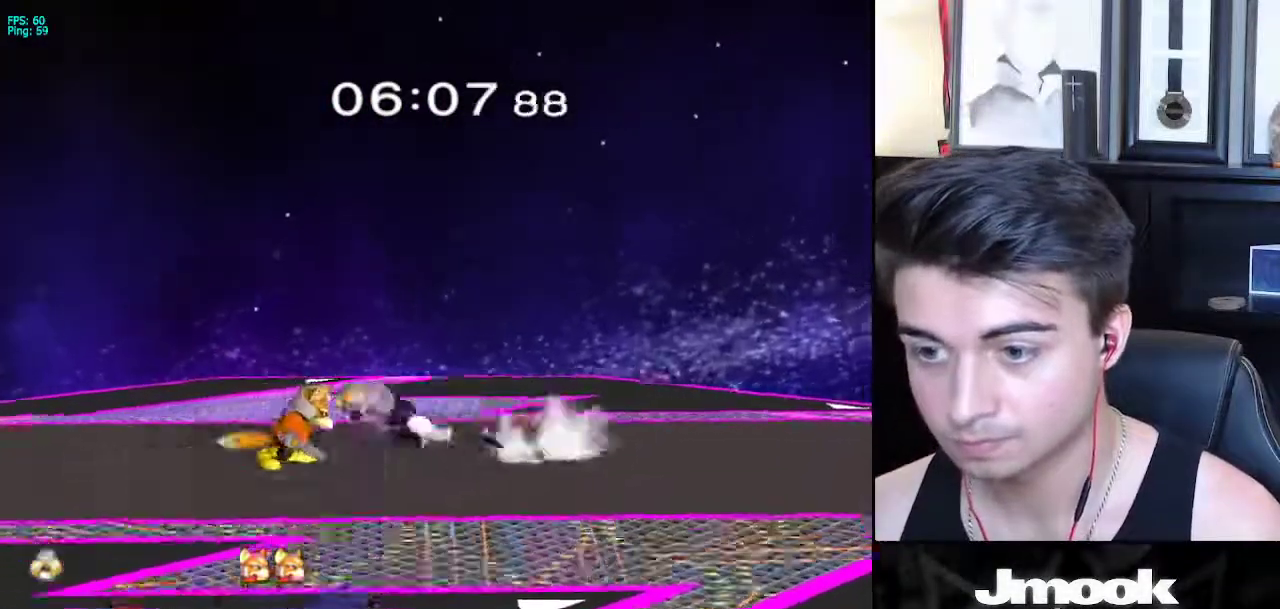
{"buttons": [], "left_stick": "center", "right_stick": "center", "events": [[33, "A", "up"], [117, "left_stick", "left"], [217, "left_stick", "center"]]}
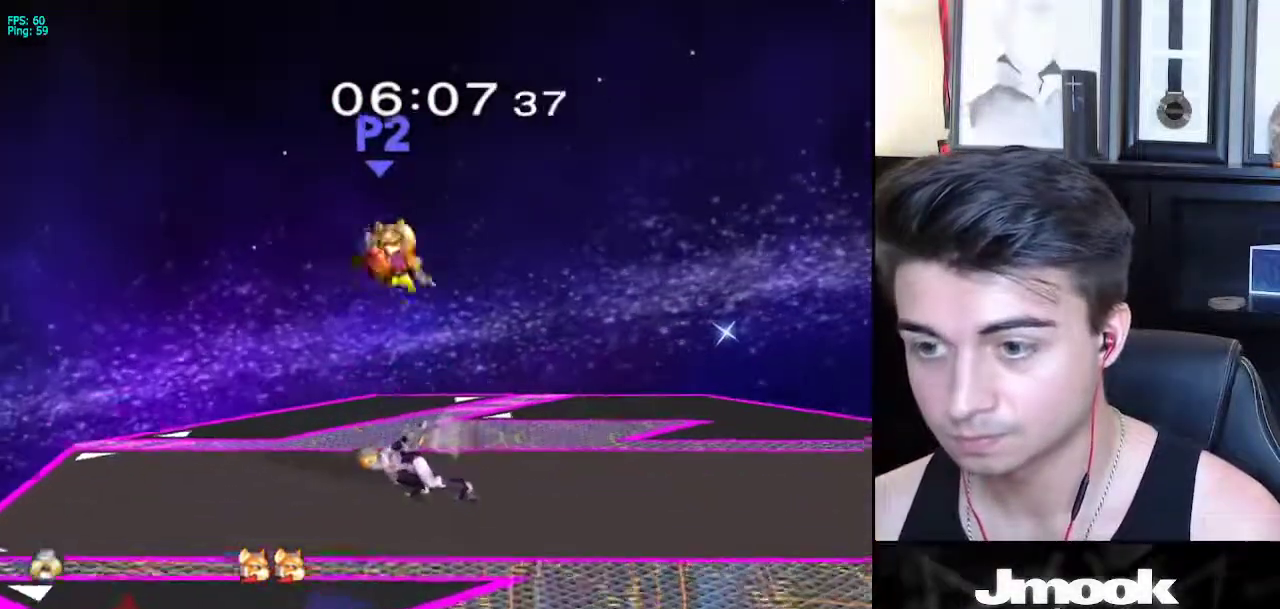
{"buttons": [], "left_stick": "up", "right_stick": "center", "events": [[150, "left_stick", "left"], [367, "left_stick", "up"], [400, "A", "down"], [500, "A", "up"]]}
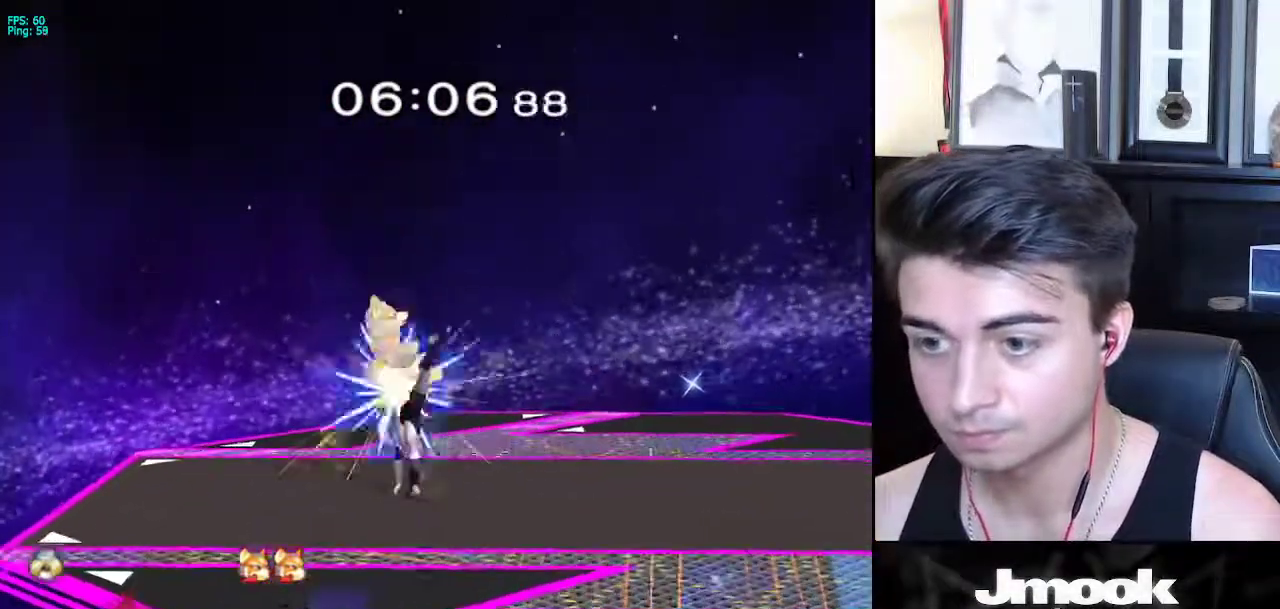
{"buttons": [], "left_stick": "center", "right_stick": "center", "events": [[133, "left_stick", "center"]]}
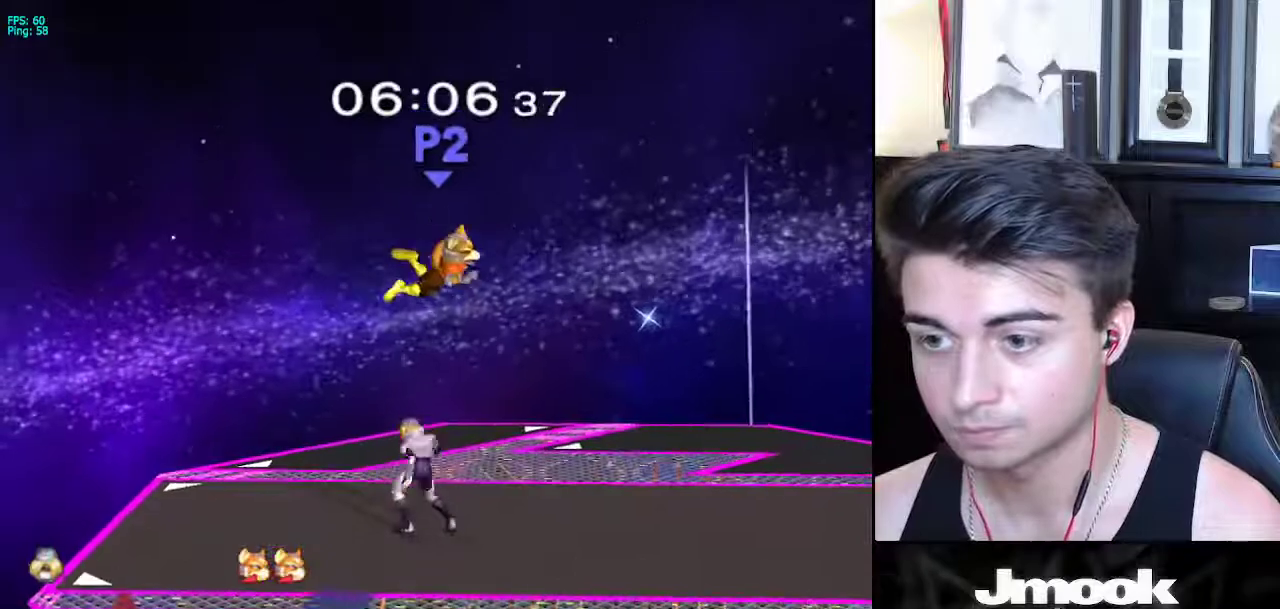
{"buttons": [], "left_stick": "center", "right_stick": "center", "events": [[67, "right_stick", "up"], [300, "right_stick", "center"]]}
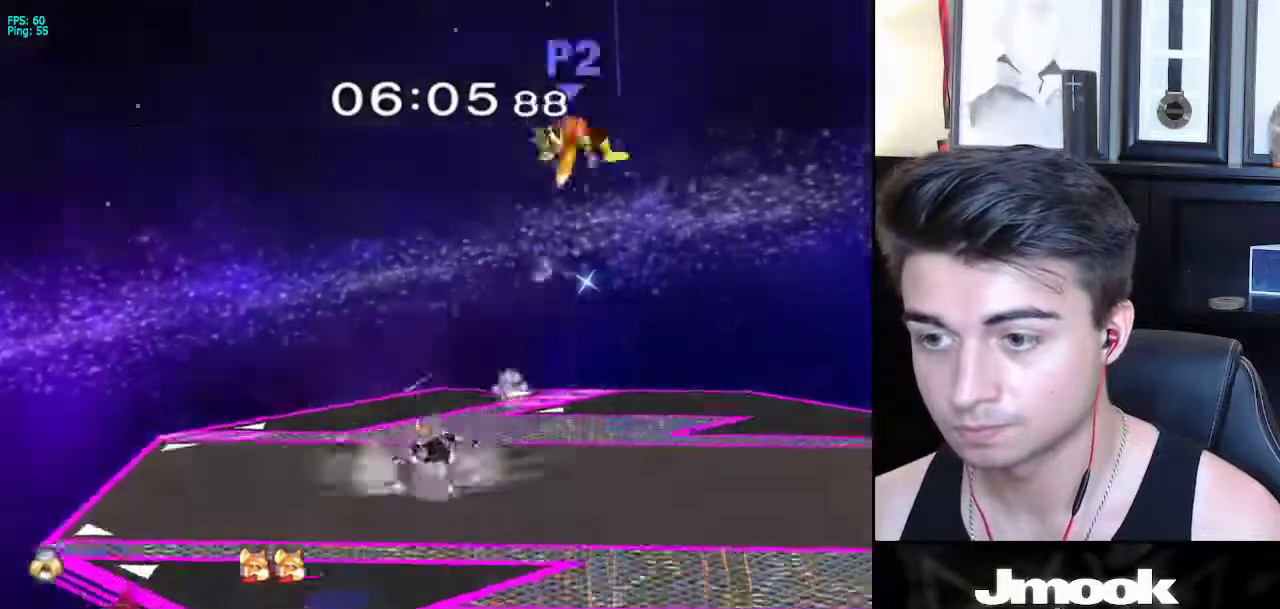
{"buttons": ["B"], "left_stick": "center", "right_stick": "center", "events": [[467, "B", "down"]]}
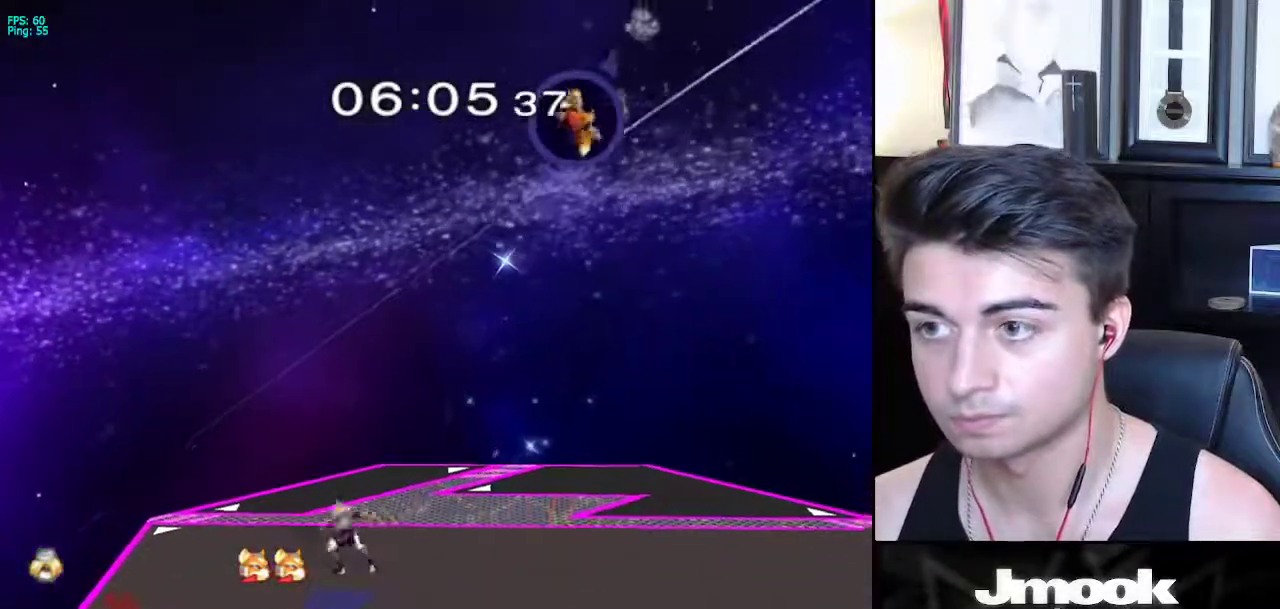
{"buttons": ["B"], "left_stick": "center", "right_stick": "center", "events": []}
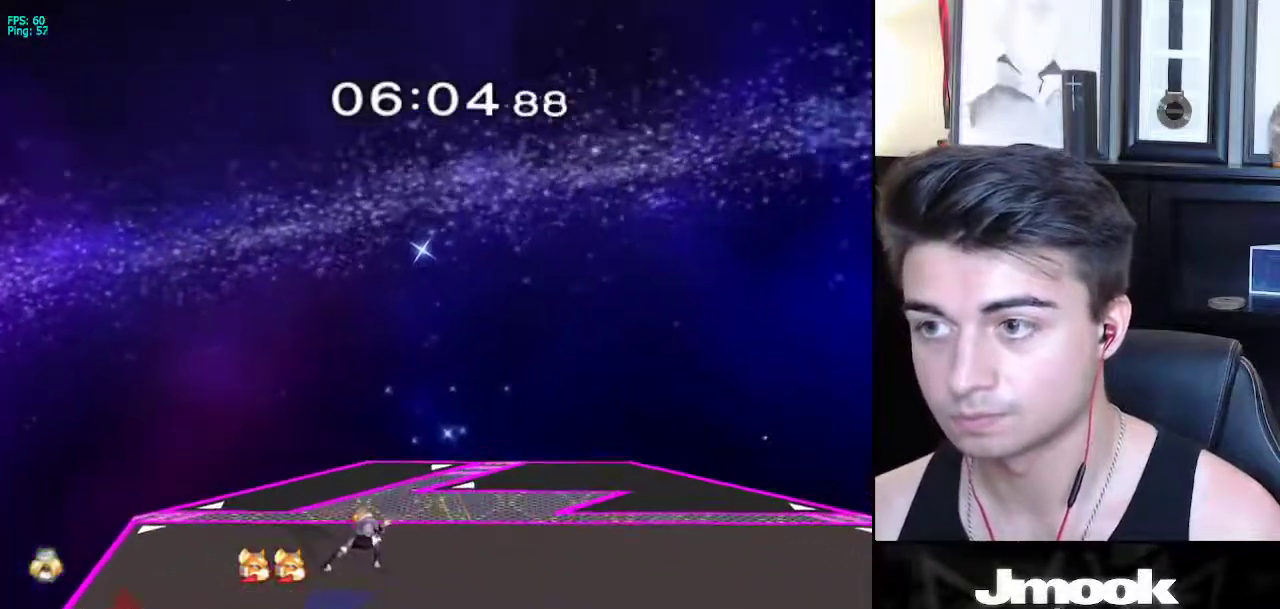
{"buttons": ["B"], "left_stick": "center", "right_stick": "center", "events": []}
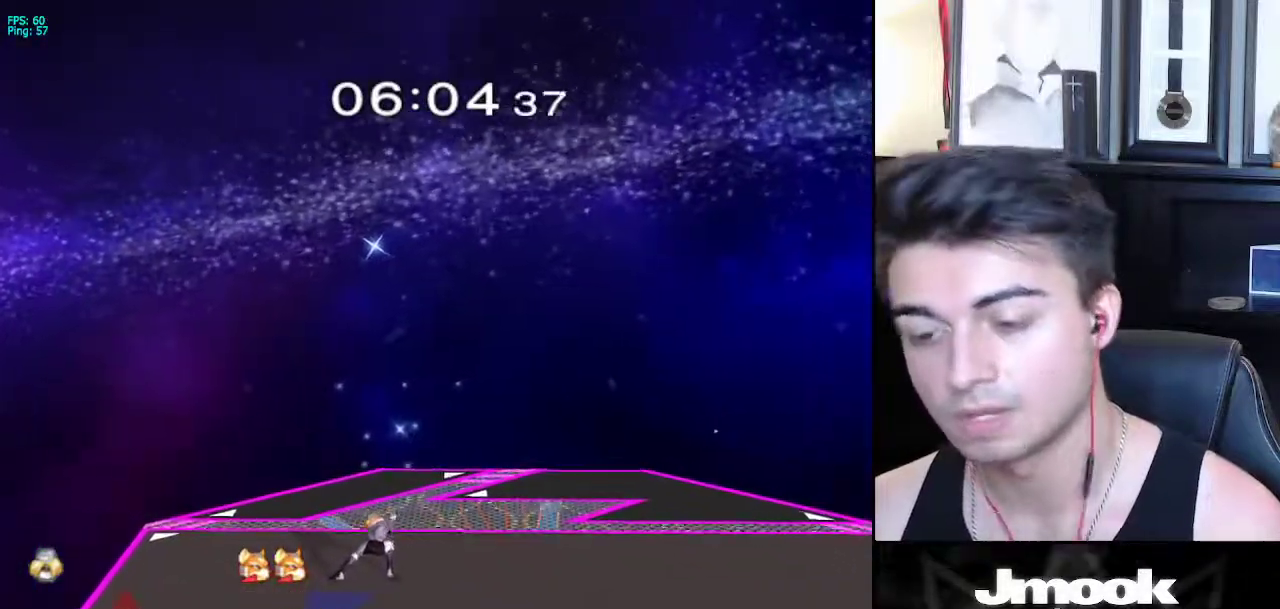
{"buttons": ["B"], "left_stick": "center", "right_stick": "center", "events": []}
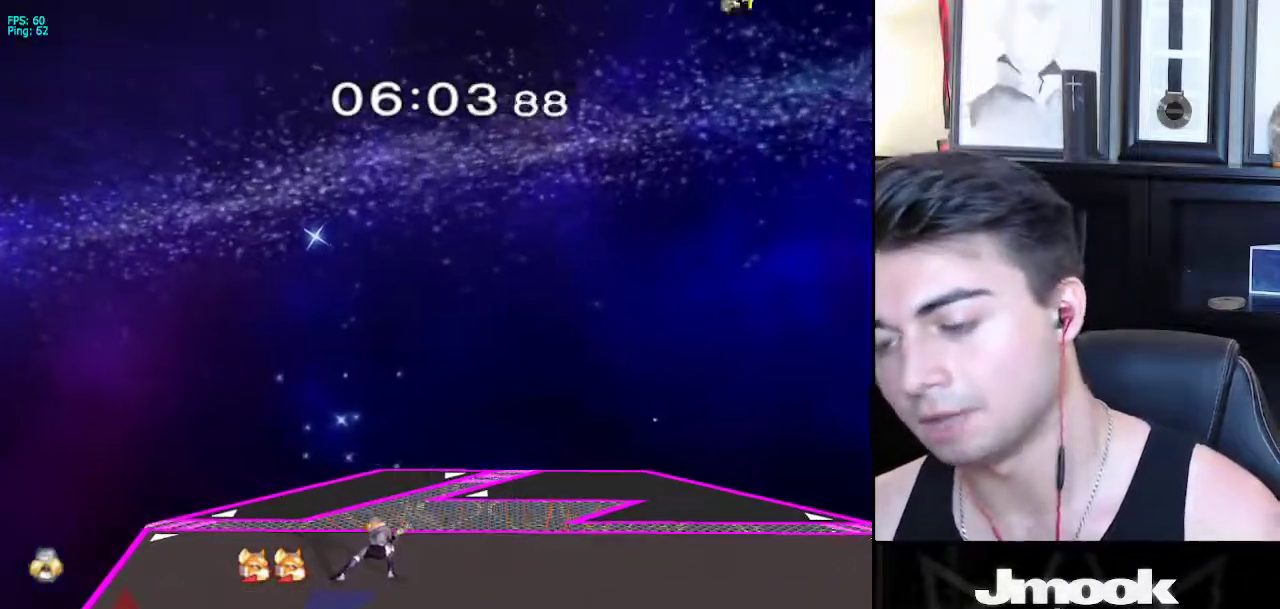
{"buttons": [], "left_stick": "right", "right_stick": "center", "events": [[200, "Z", "down"], [283, "B", "up"], [283, "Z", "up"], [350, "left_stick", "right"], [433, "left_stick", "left"], [500, "left_stick", "right"]]}
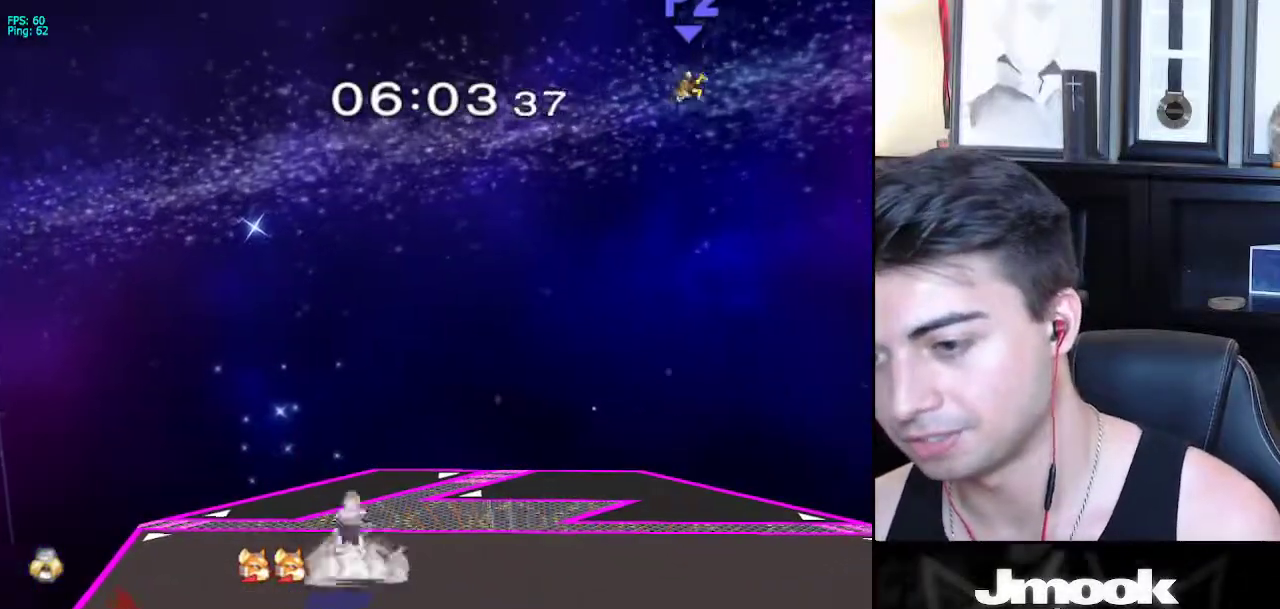
{"buttons": [], "left_stick": "right", "right_stick": "center", "events": [[300, "X", "down"], [317, "X", "up"]]}
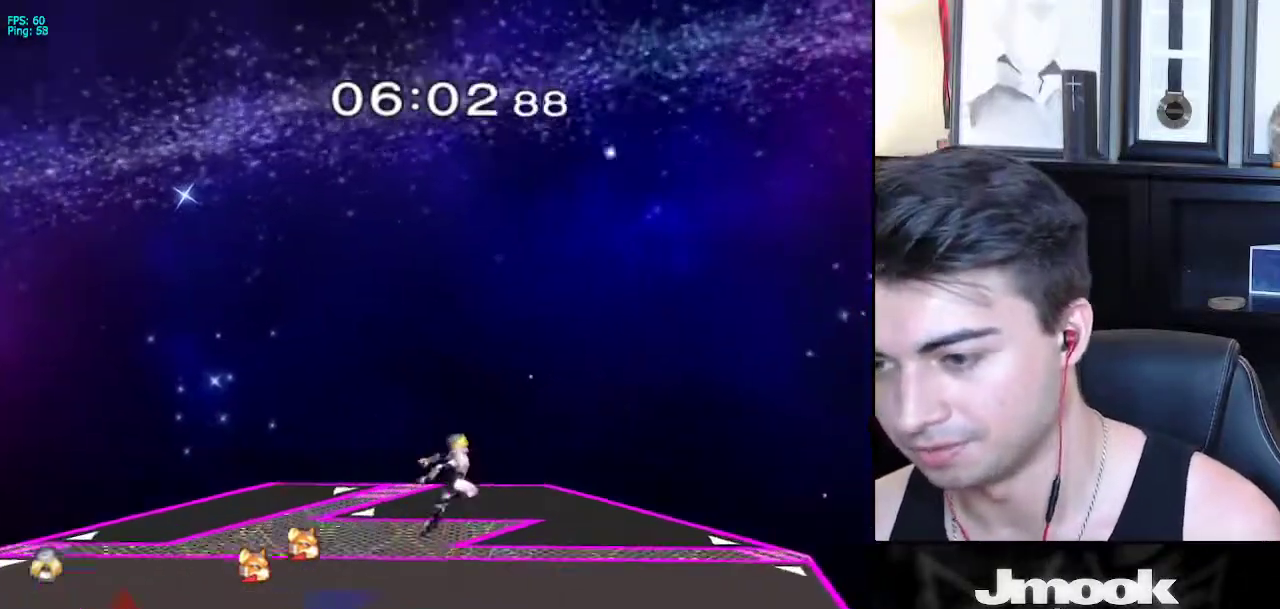
{"buttons": ["R1"], "left_stick": "down", "right_stick": "center", "events": [[100, "right_stick", "right"], [183, "right_stick", "center"], [283, "left_stick", "center"], [367, "left_stick", "left"], [417, "X", "down"], [467, "R1", "down"], [467, "left_stick", "down"], [500, "X", "up"]]}
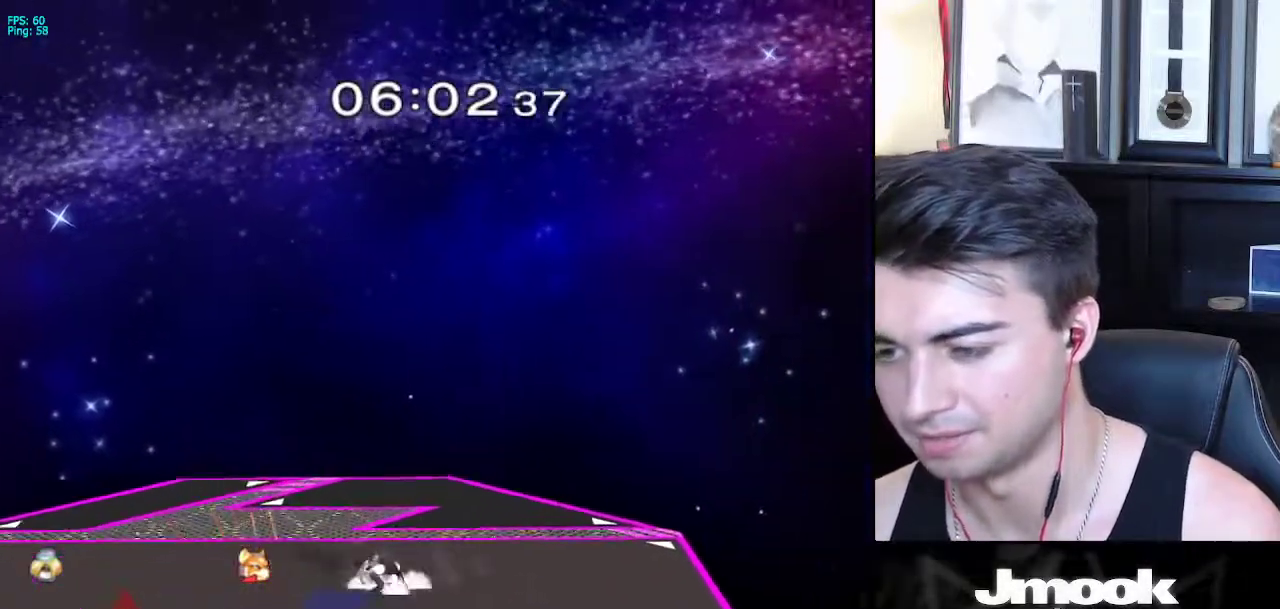
{"buttons": [], "left_stick": "center", "right_stick": "center", "events": [[17, "left_stick", "center"], [83, "R1", "up"], [133, "left_stick", "right"], [233, "left_stick", "left"], [300, "left_stick", "right"], [367, "X", "down"], [383, "X", "up"], [383, "left_stick", "left"], [450, "left_stick", "center"]]}
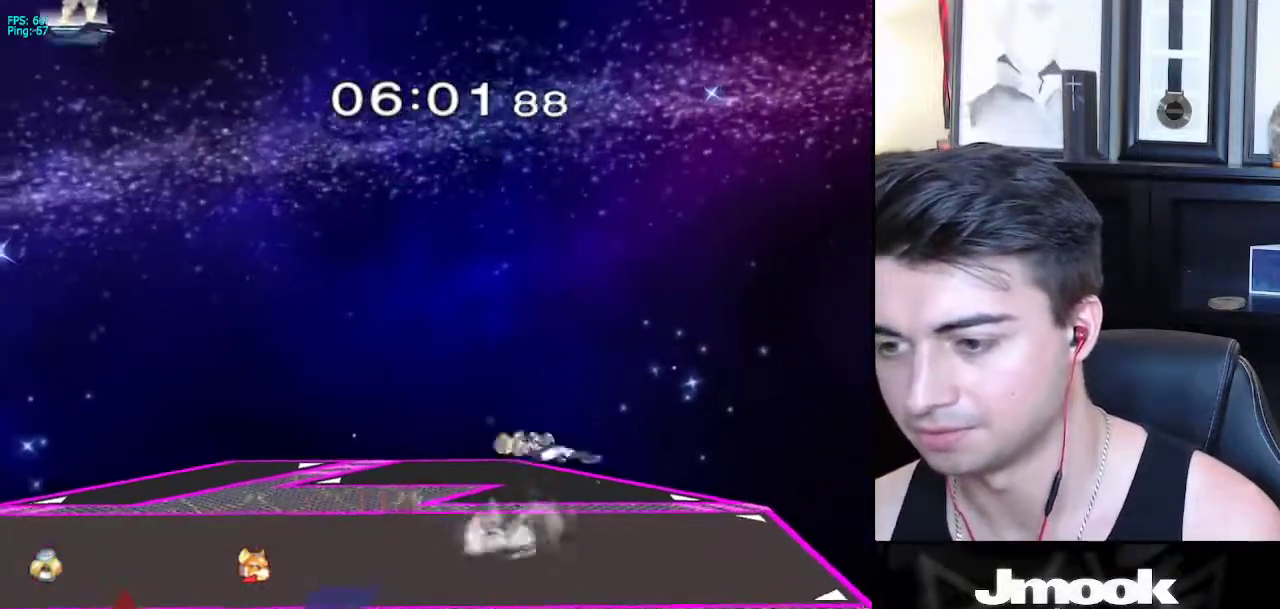
{"buttons": [], "left_stick": "right", "right_stick": "center", "events": [[183, "right_stick", "right"], [233, "left_stick", "down"], [267, "right_stick", "center"], [350, "left_stick", "center"], [433, "left_stick", "right"]]}
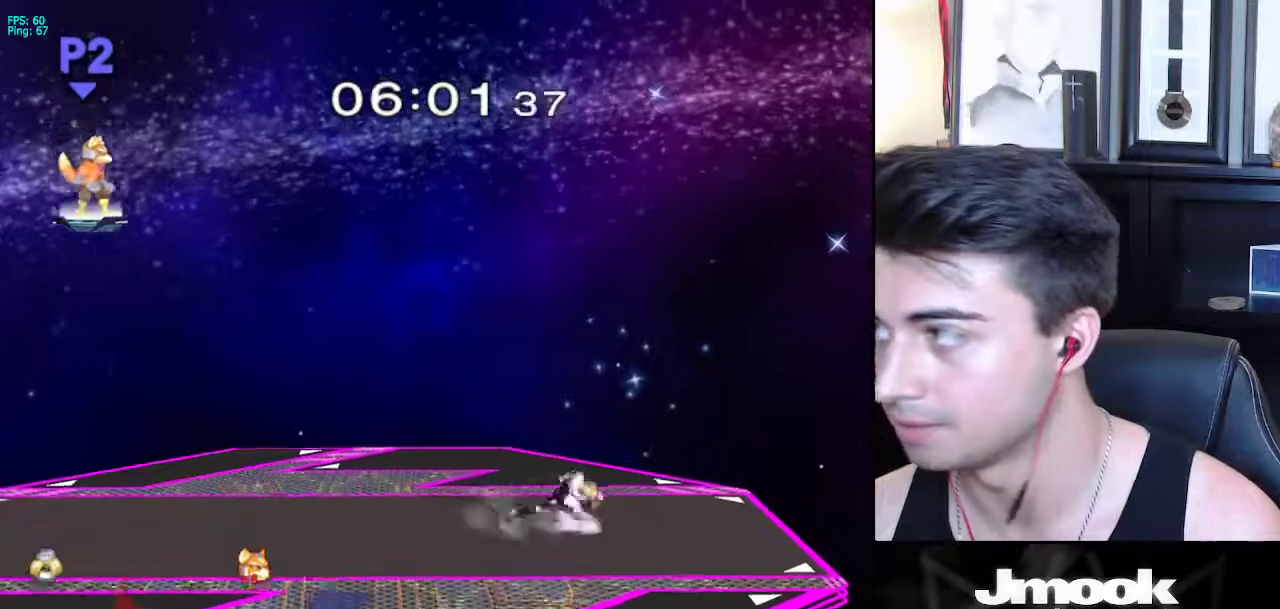
{"buttons": ["R1"], "left_stick": "center", "right_stick": "center", "events": [[33, "left_stick", "left"], [100, "left_stick", "right"], [200, "left_stick", "left"], [250, "left_stick", "right"], [350, "X", "down"], [400, "R1", "down"], [450, "X", "up"], [483, "left_stick", "center"]]}
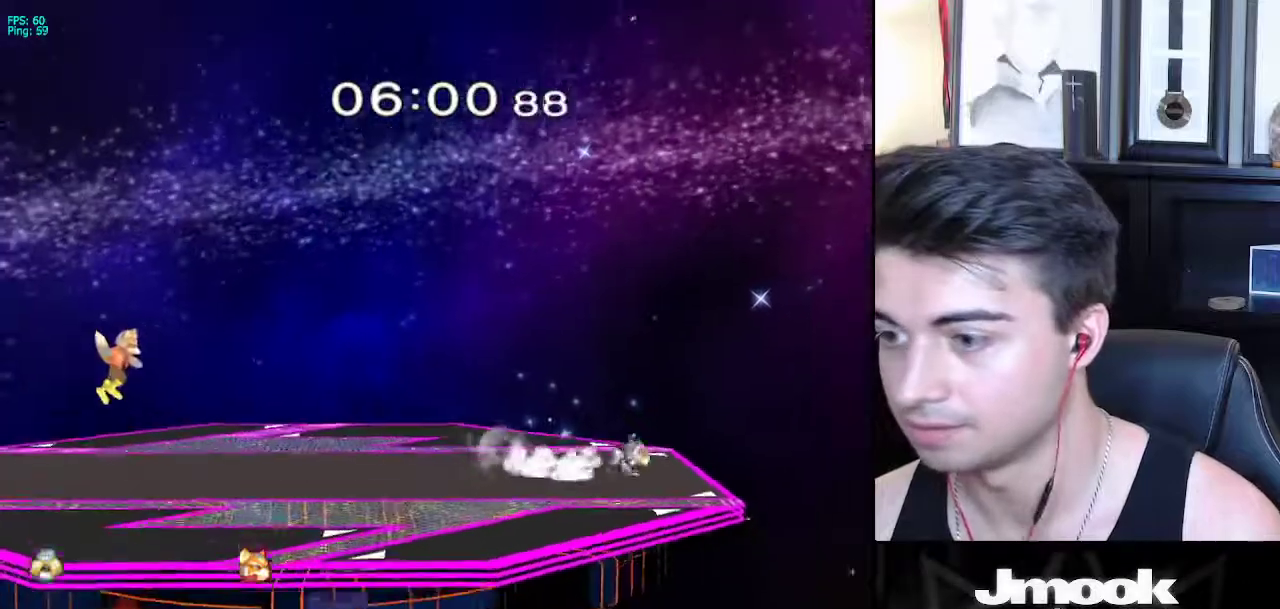
{"buttons": [], "left_stick": "down-right", "right_stick": "center", "events": [[33, "R1", "up"], [33, "left_stick", "down-right"], [133, "left_stick", "left"], [167, "L1", "down"], [233, "X", "down"], [233, "left_stick", "down-right"], [300, "R1", "down"], [317, "X", "up"], [367, "L1", "up"], [400, "R1", "up"]]}
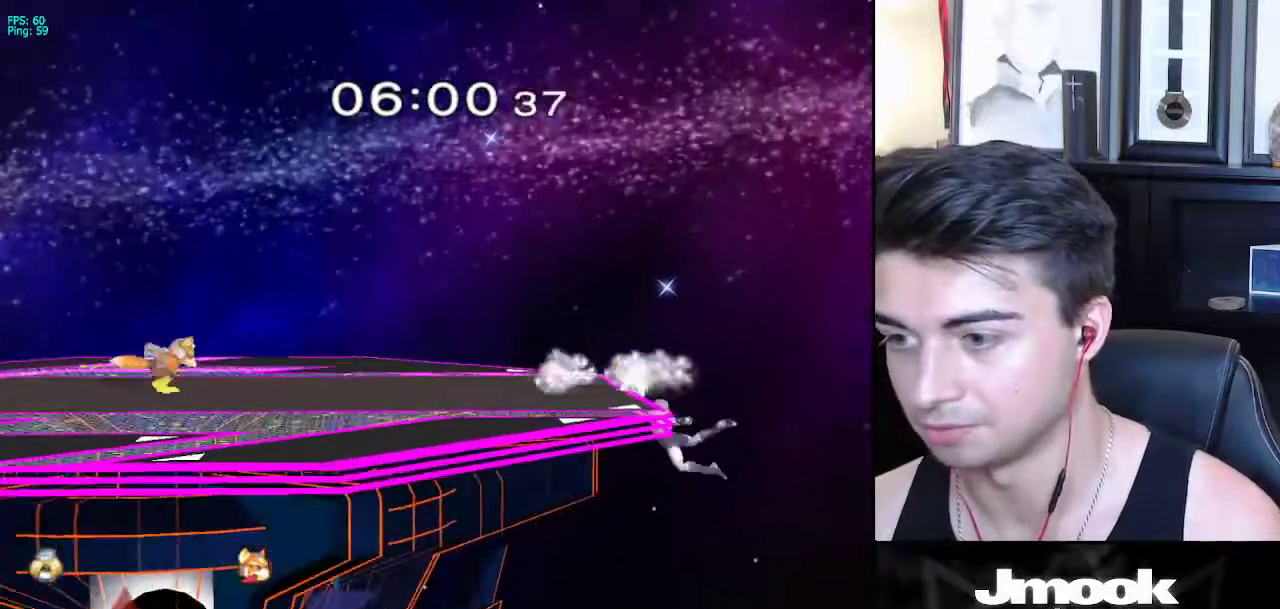
{"buttons": [], "left_stick": "center", "right_stick": "center", "events": [[33, "left_stick", "center"], [133, "left_stick", "down"], [283, "left_stick", "up"], [300, "B", "down"], [417, "left_stick", "center"], [500, "B", "up"]]}
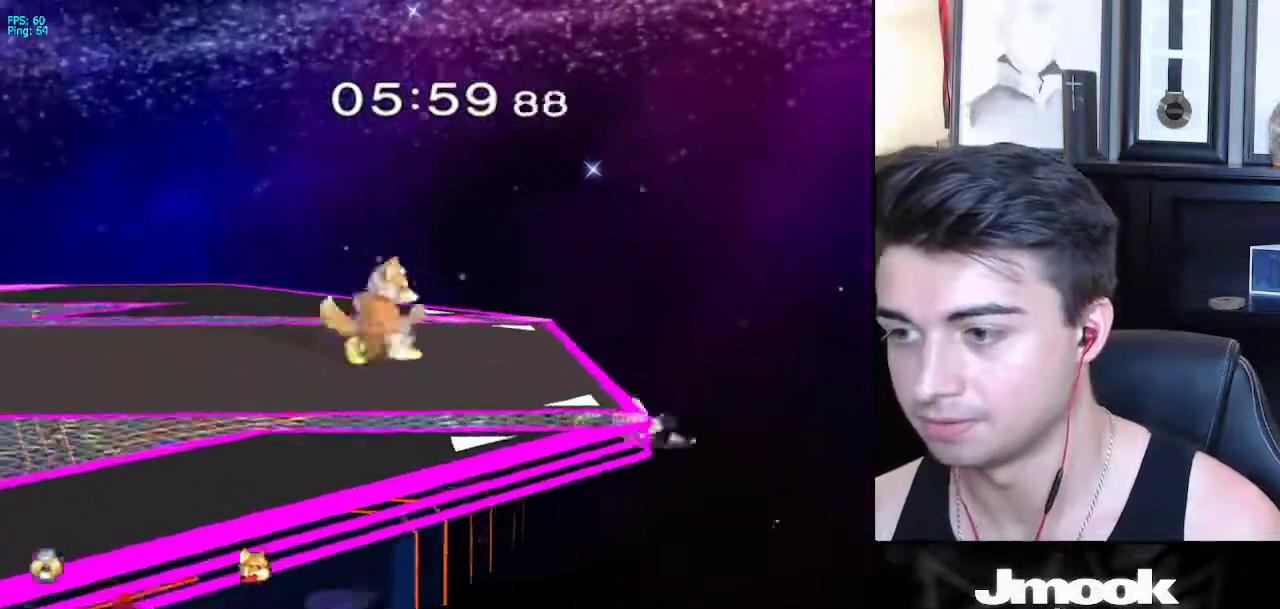
{"buttons": ["R1"], "left_stick": "down-left", "right_stick": "center", "events": [[333, "X", "down"], [333, "left_stick", "down-left"], [450, "R1", "down"], [500, "X", "up"]]}
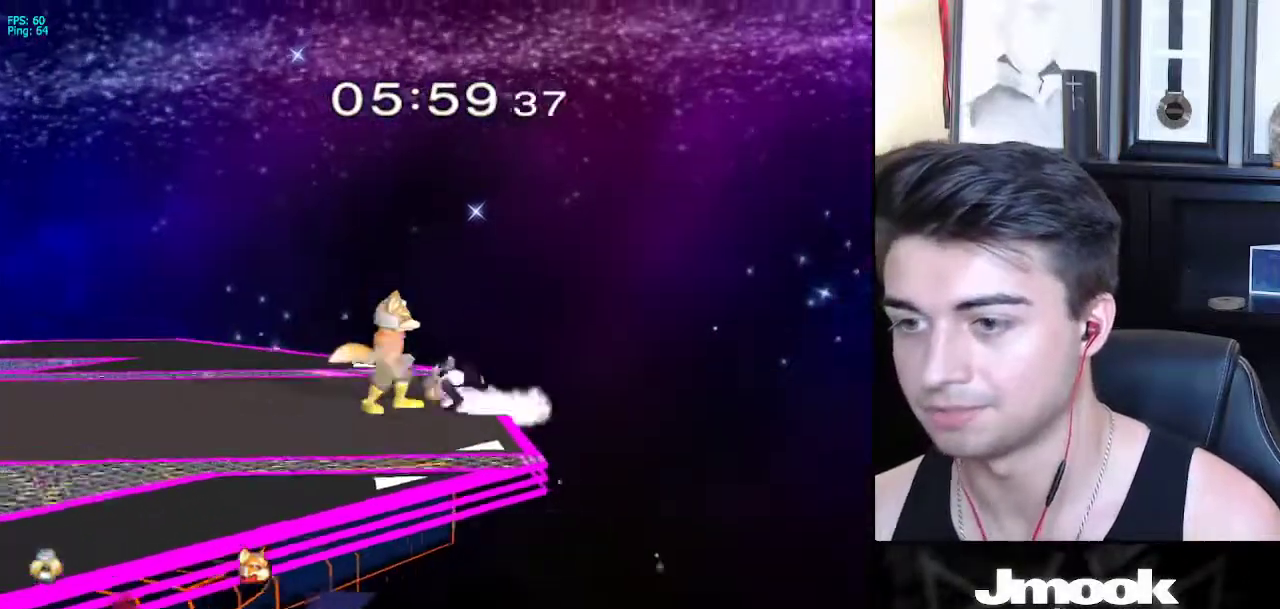
{"buttons": ["X", "Z"], "left_stick": "left", "right_stick": "center", "events": [[83, "R1", "up"], [83, "left_stick", "center"], [167, "left_stick", "right"], [233, "left_stick", "center"], [400, "left_stick", "left"], [433, "X", "down"], [450, "Z", "down"]]}
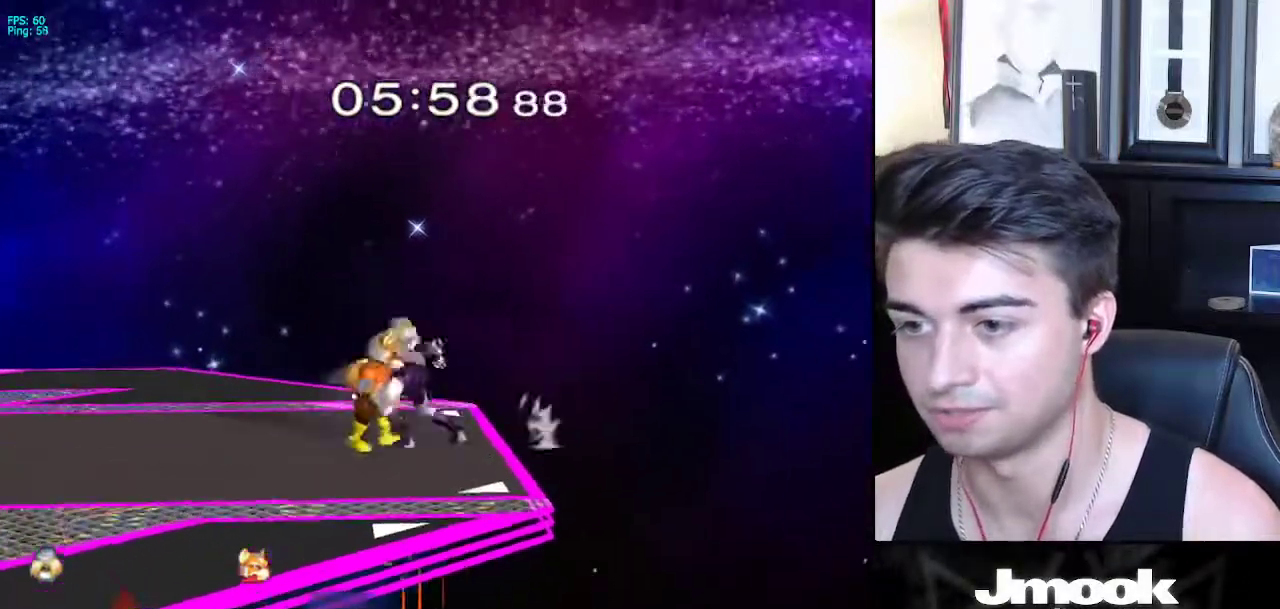
{"buttons": [], "left_stick": "center", "right_stick": "center", "events": [[33, "left_stick", "center"], [50, "Z", "up"], [67, "X", "up"], [100, "Z", "down"], [133, "Z", "up"]]}
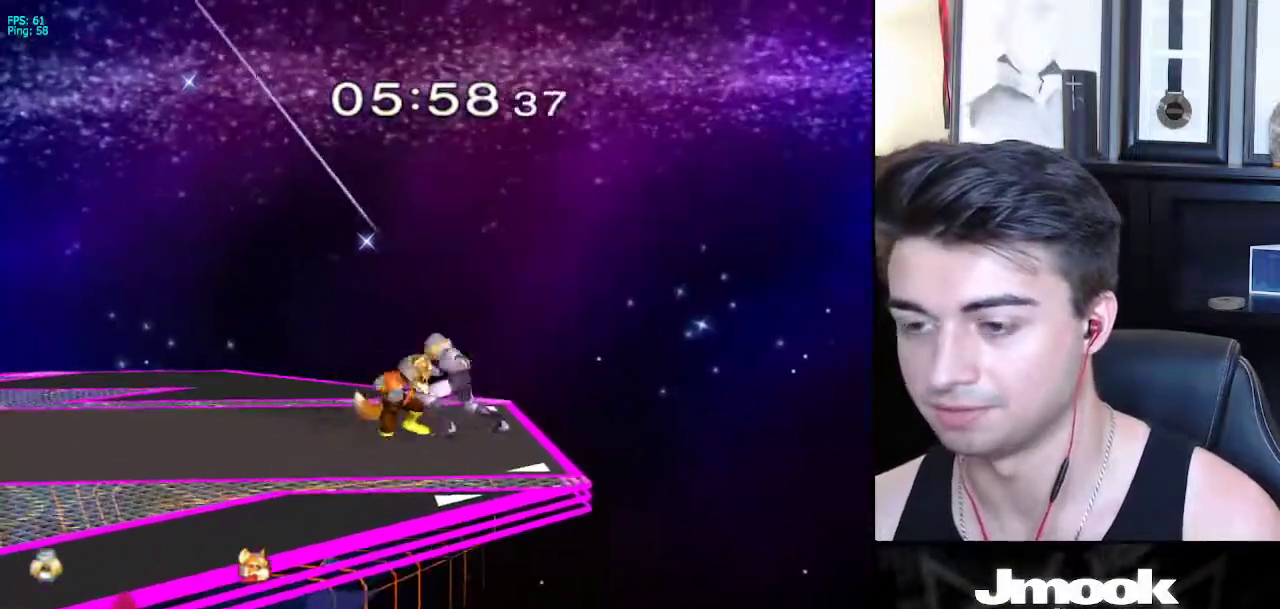
{"buttons": [], "left_stick": "center", "right_stick": "center", "events": [[50, "left_stick", "right"], [150, "left_stick", "center"]]}
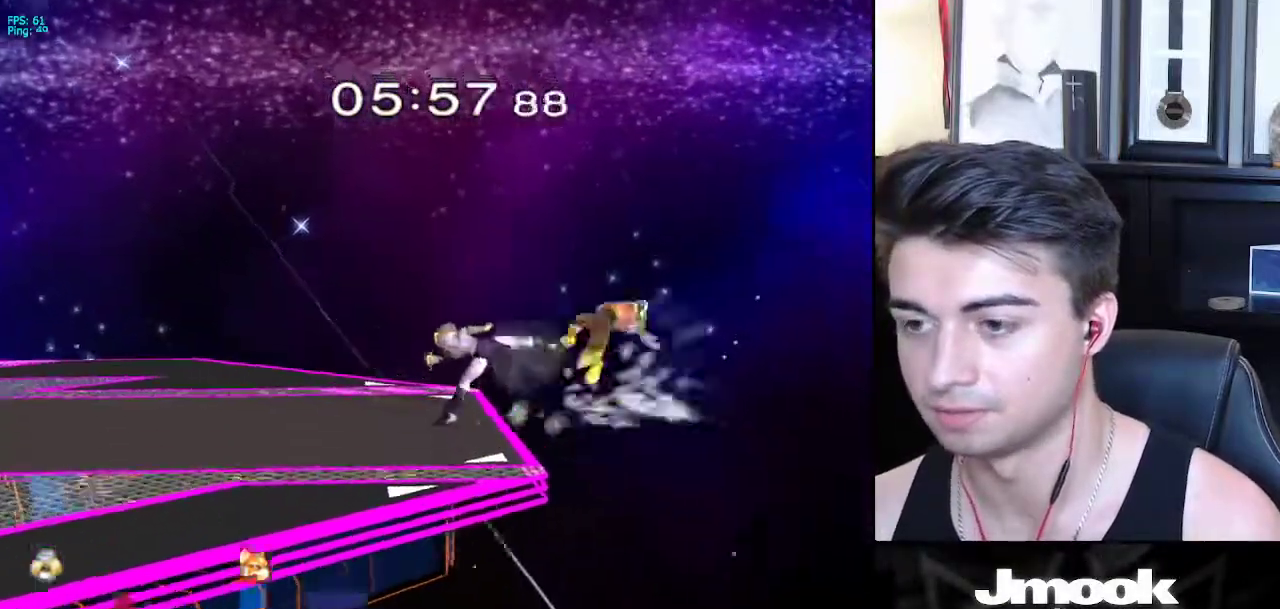
{"buttons": [], "left_stick": "right", "right_stick": "center", "events": [[417, "left_stick", "left"], [483, "Y", "down"], [500, "Y", "up"], [500, "left_stick", "right"]]}
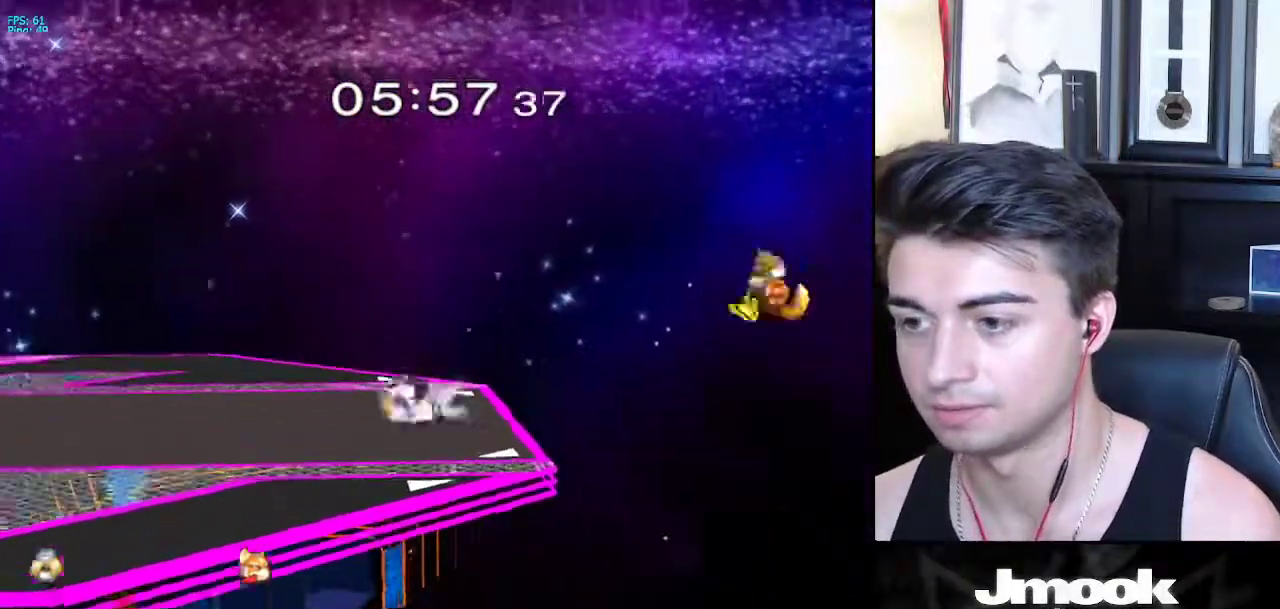
{"buttons": ["B"], "left_stick": "center", "right_stick": "center", "events": [[50, "B", "down"], [50, "left_stick", "center"]]}
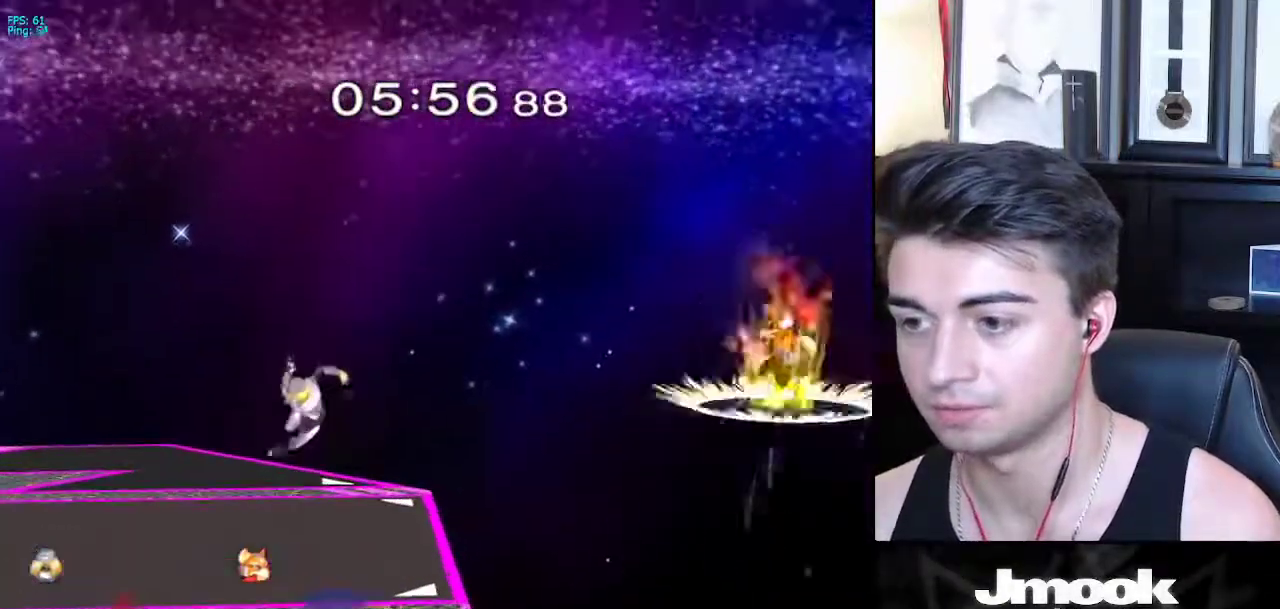
{"buttons": [], "left_stick": "center", "right_stick": "center", "events": [[200, "B", "up"]]}
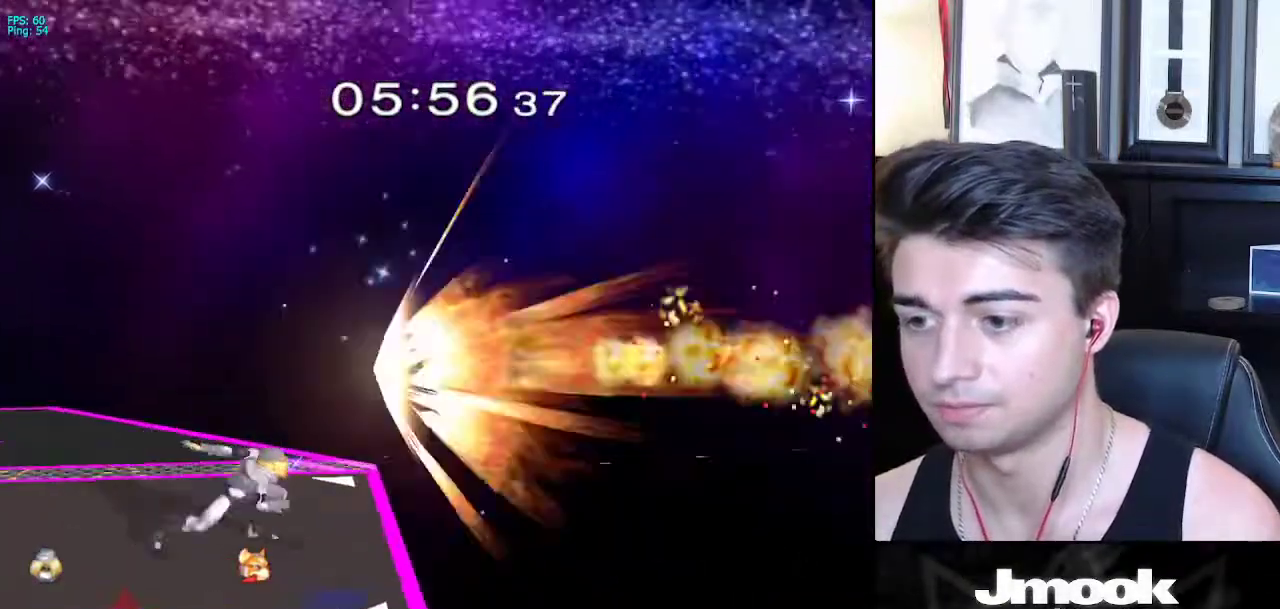
{"buttons": [], "left_stick": "left", "right_stick": "center", "events": [[167, "left_stick", "down"], [467, "left_stick", "left"]]}
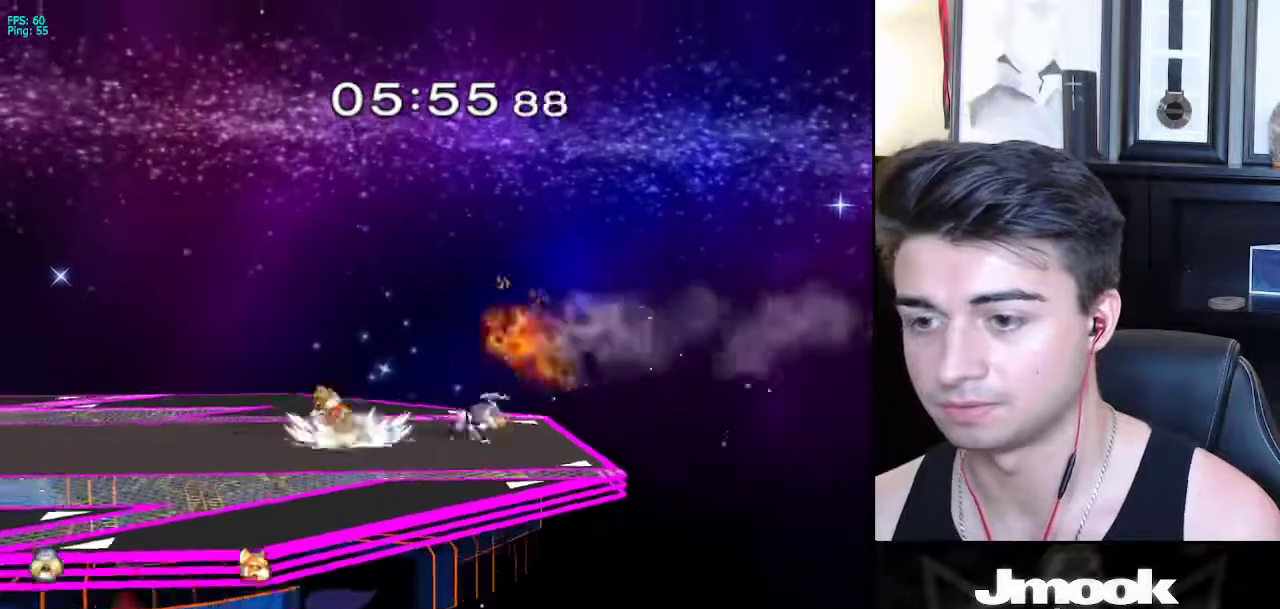
{"buttons": ["L1"], "left_stick": "center", "right_stick": "center", "events": [[17, "X", "down"], [33, "Z", "down"], [100, "left_stick", "center"], [117, "Z", "up"], [133, "X", "up"], [500, "L1", "down"]]}
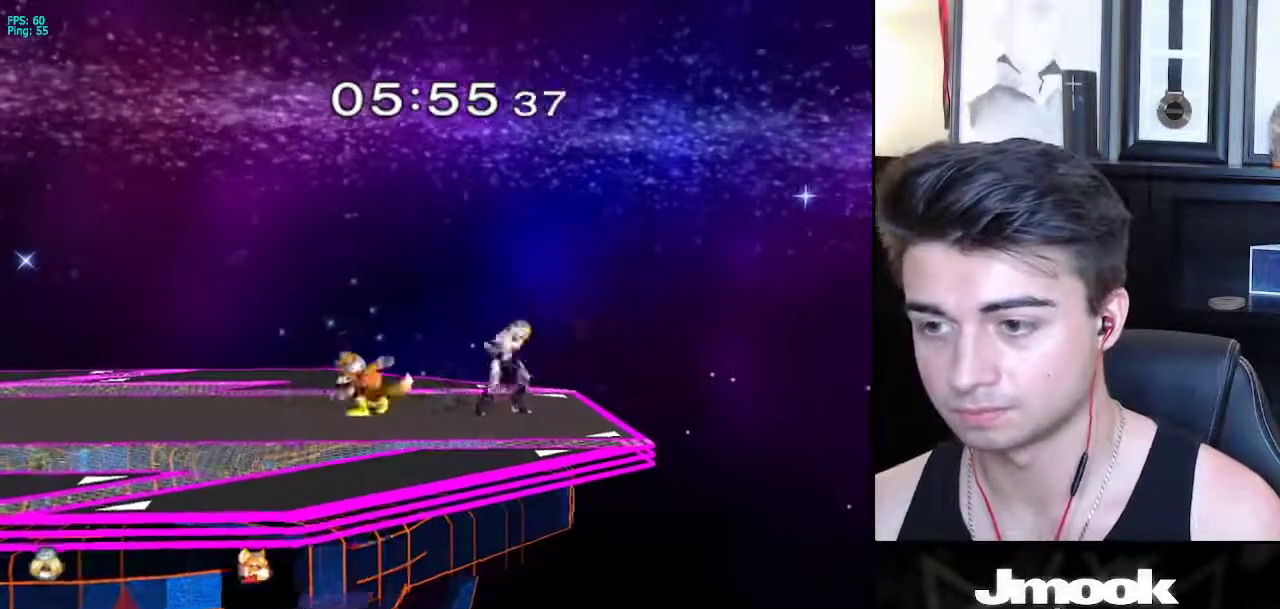
{"buttons": ["L1"], "left_stick": "center", "right_stick": "center", "events": []}